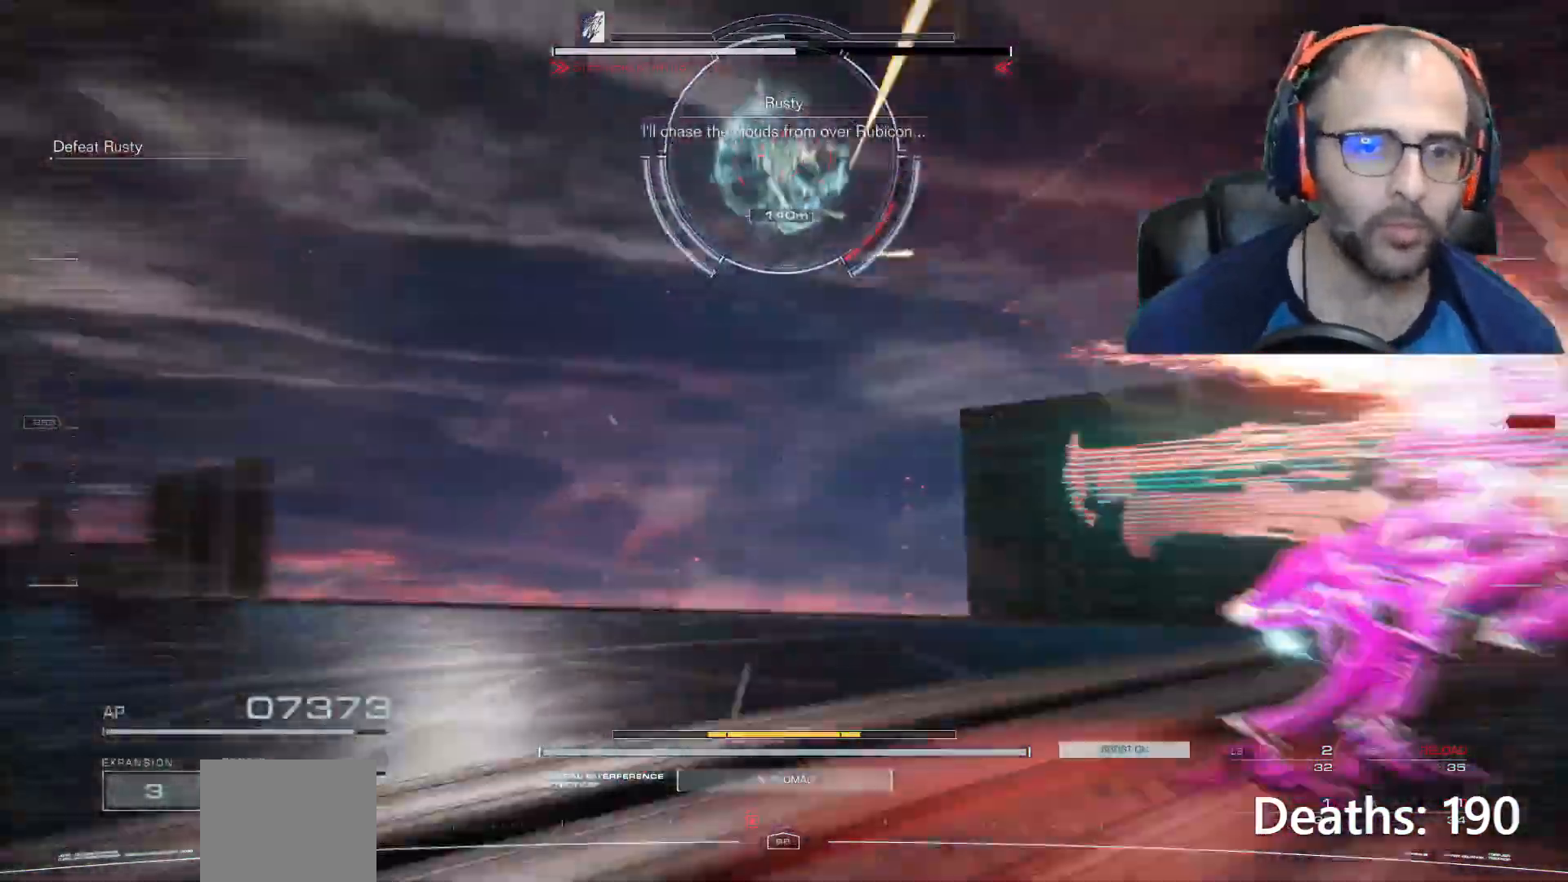
Gameplay with a controller (Xbox layout); each line is a JSON object with the inputs held at the frame after it. "events" lists button and stick changes between this image and that frame as [ms after this image, input, new state], when the widget could be followed in between. Not read: L3 R3.
{"buttons": [], "left_stick": "right", "right_stick": "center", "events": [[67, "X", "up"]]}
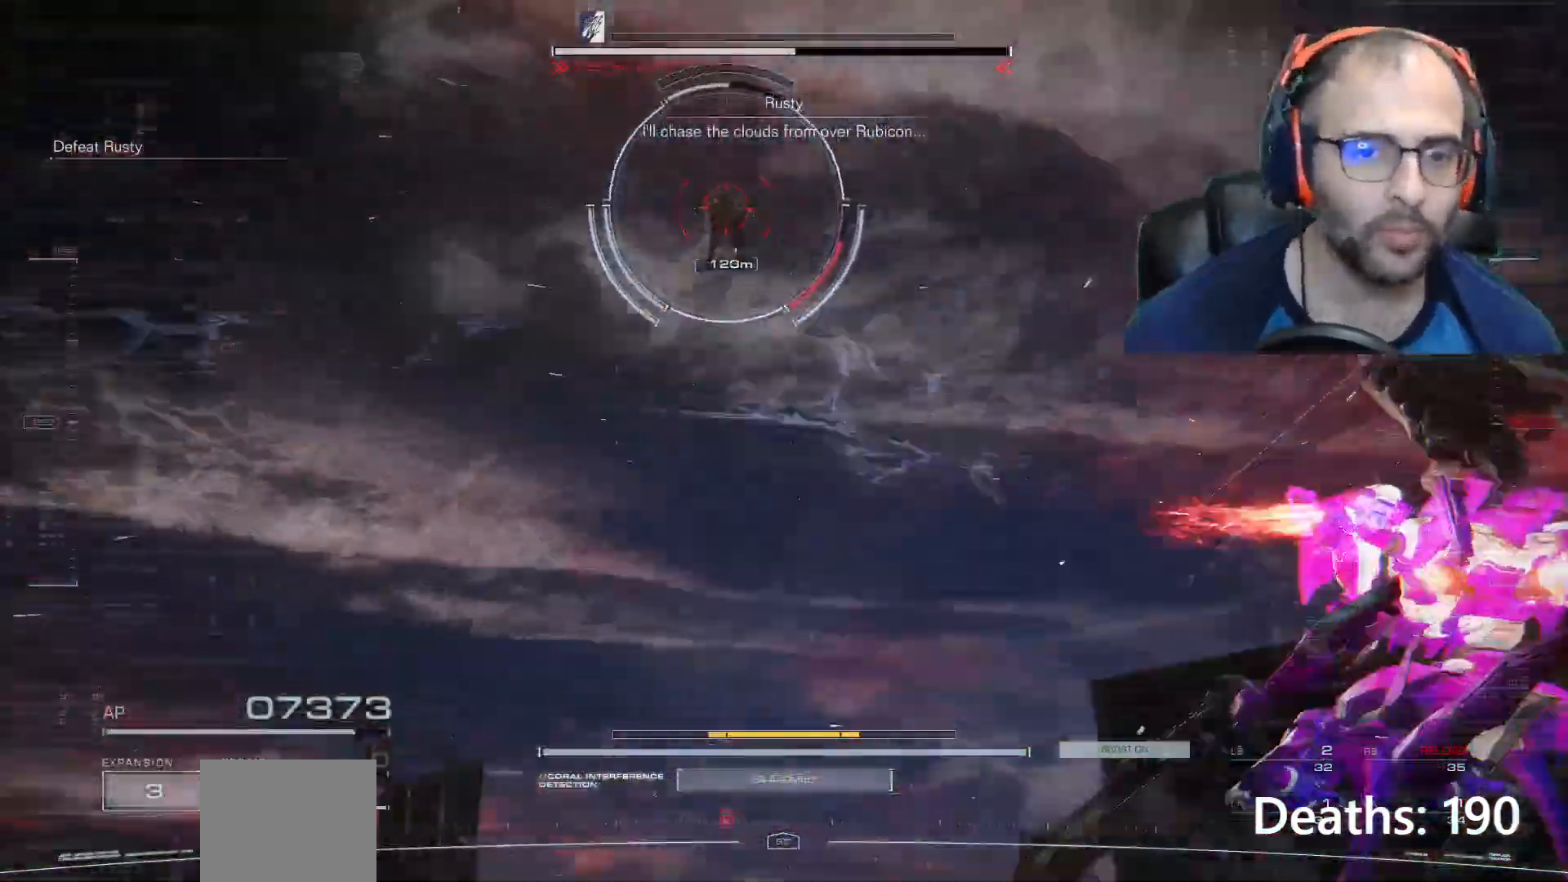
{"buttons": ["L2", "R2"], "left_stick": "up-right", "right_stick": "center", "events": [[100, "A", "down"], [100, "left_stick", "up-right"], [367, "A", "up"], [468, "L2", "down"], [468, "R2", "down"]]}
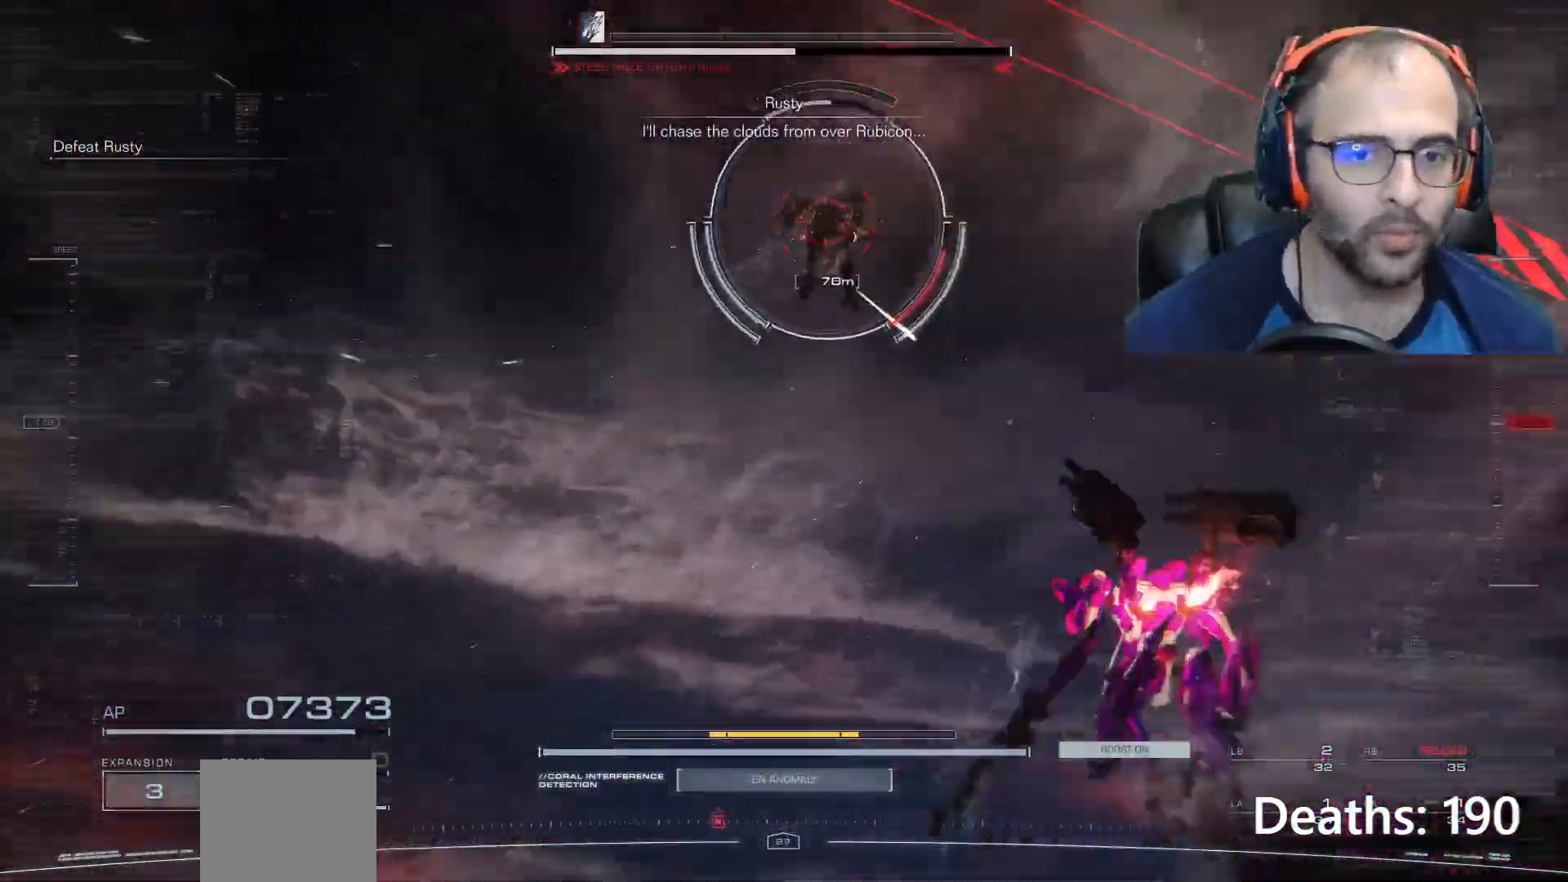
{"buttons": [], "left_stick": "up-right", "right_stick": "center", "events": [[233, "L2", "up"], [233, "R2", "up"]]}
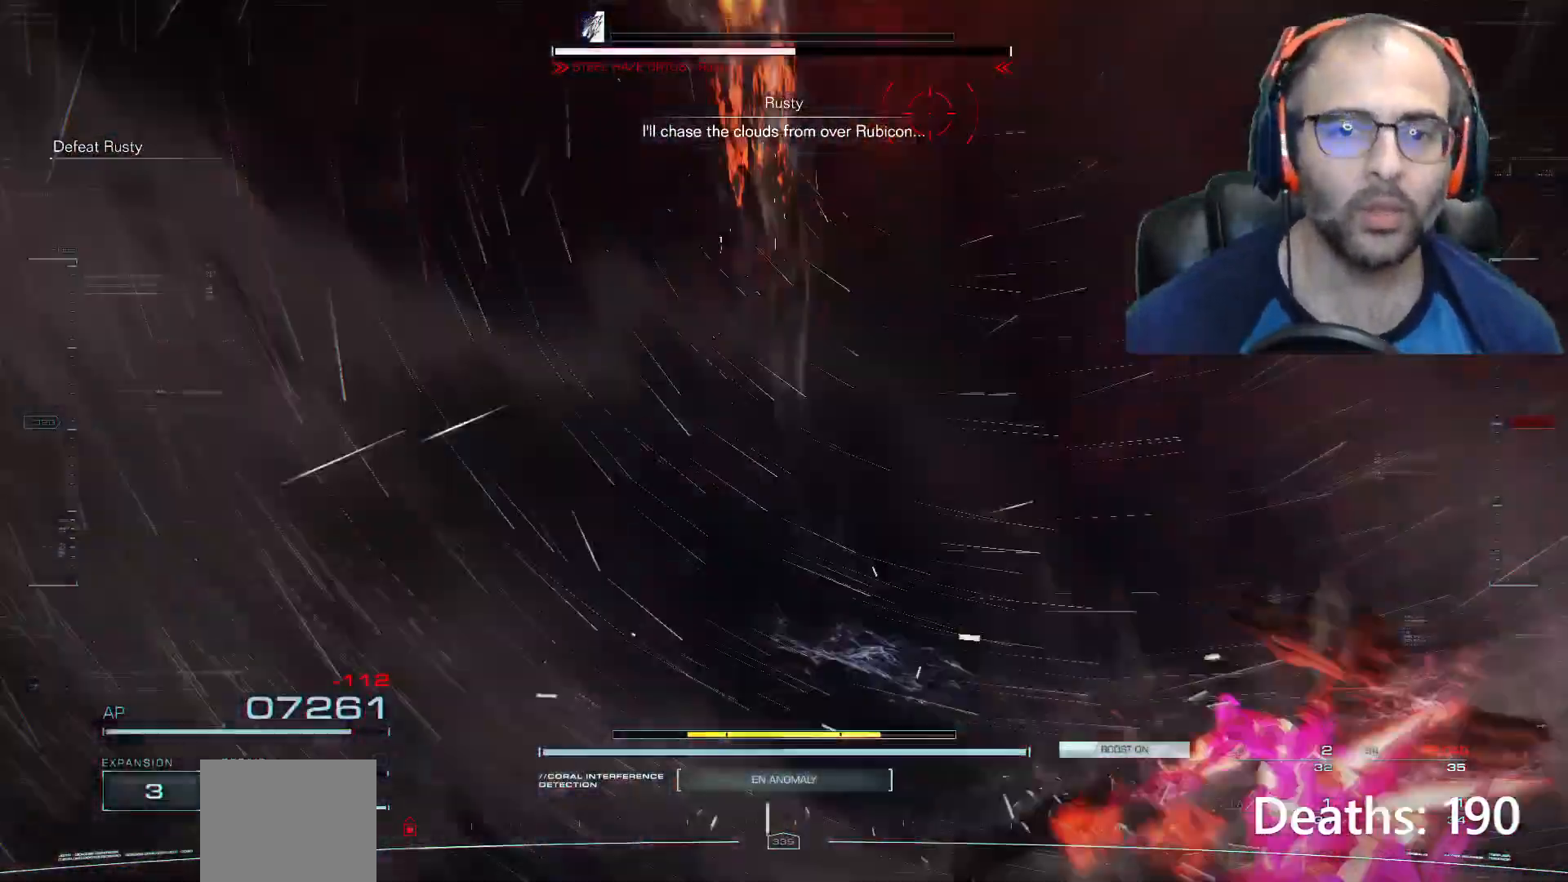
{"buttons": [], "left_stick": "up", "right_stick": "center", "events": [[301, "left_stick", "up"]]}
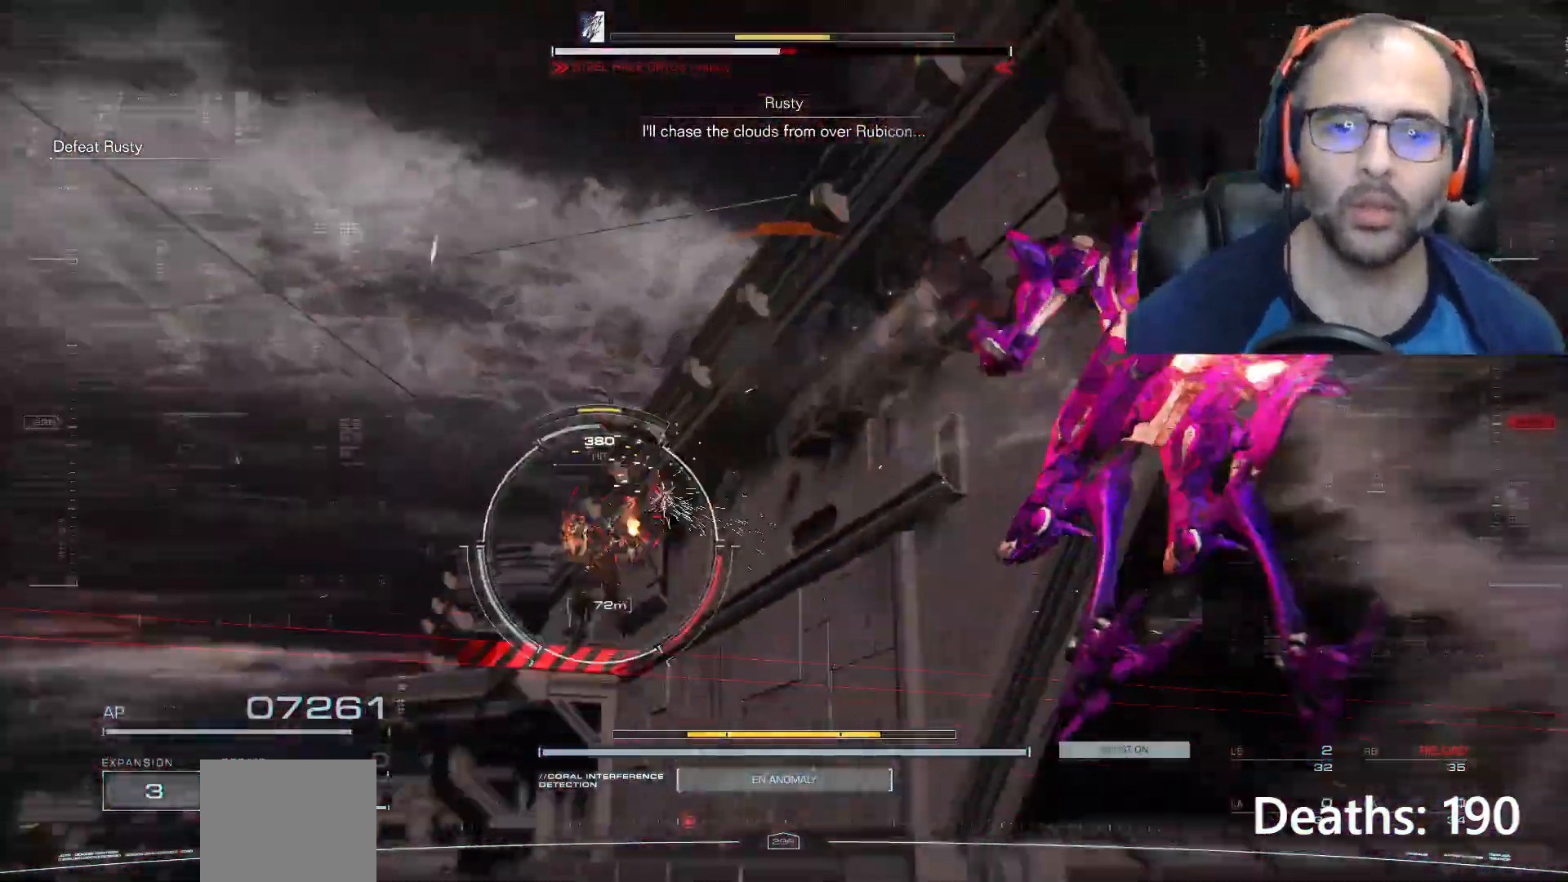
{"buttons": [], "left_stick": "right", "right_stick": "center", "events": [[133, "left_stick", "up-right"], [300, "left_stick", "right"]]}
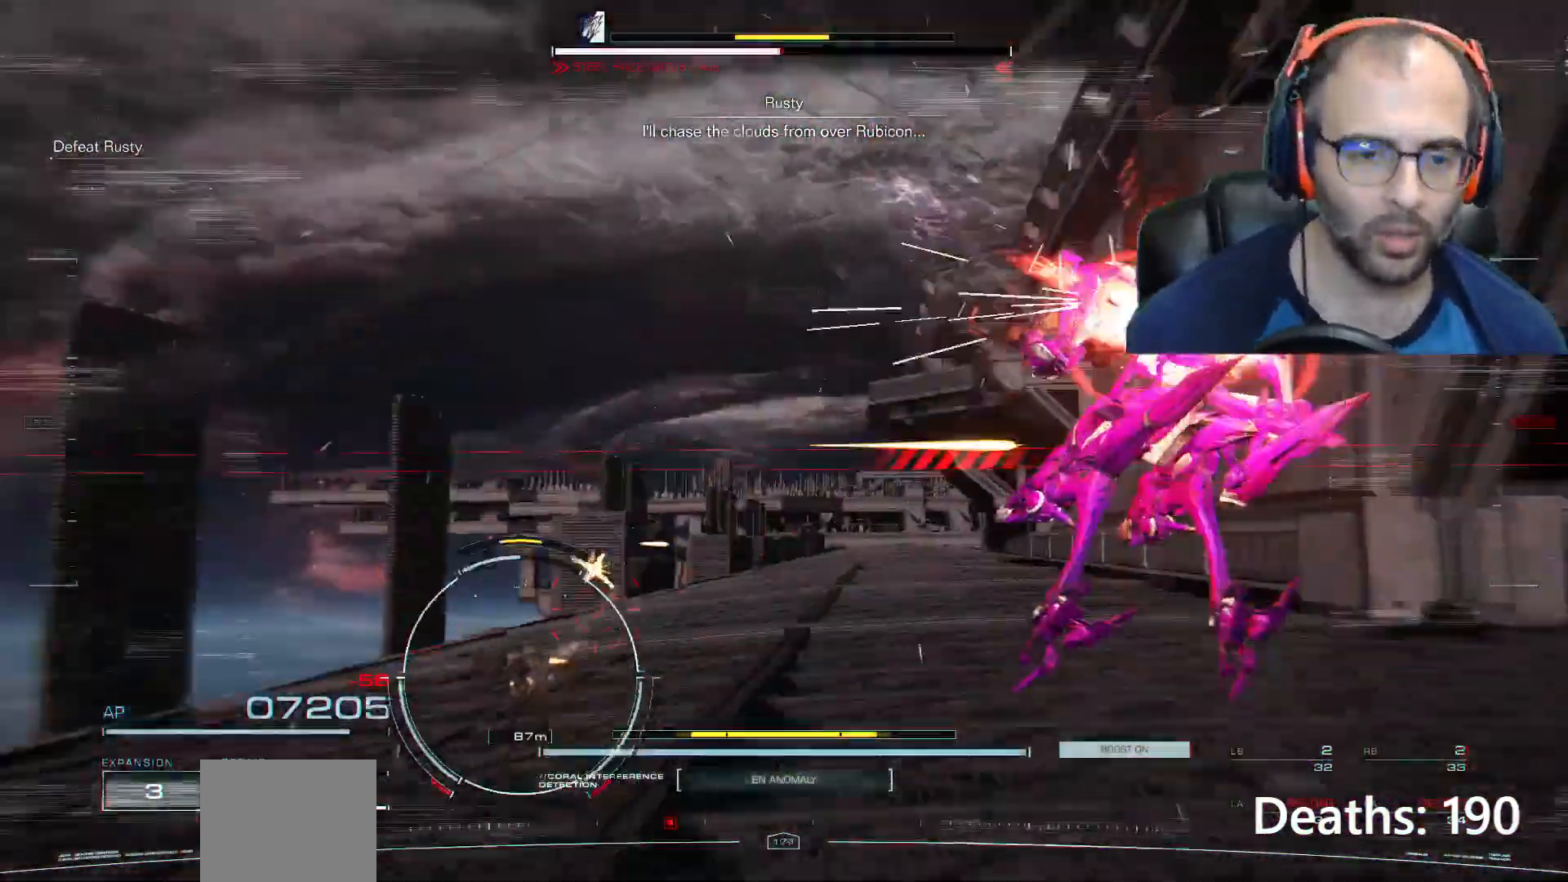
{"buttons": [], "left_stick": "up-right", "right_stick": "center", "events": [[34, "left_stick", "up-right"], [67, "X", "down"], [134, "X", "up"], [167, "X", "down"], [301, "X", "up"]]}
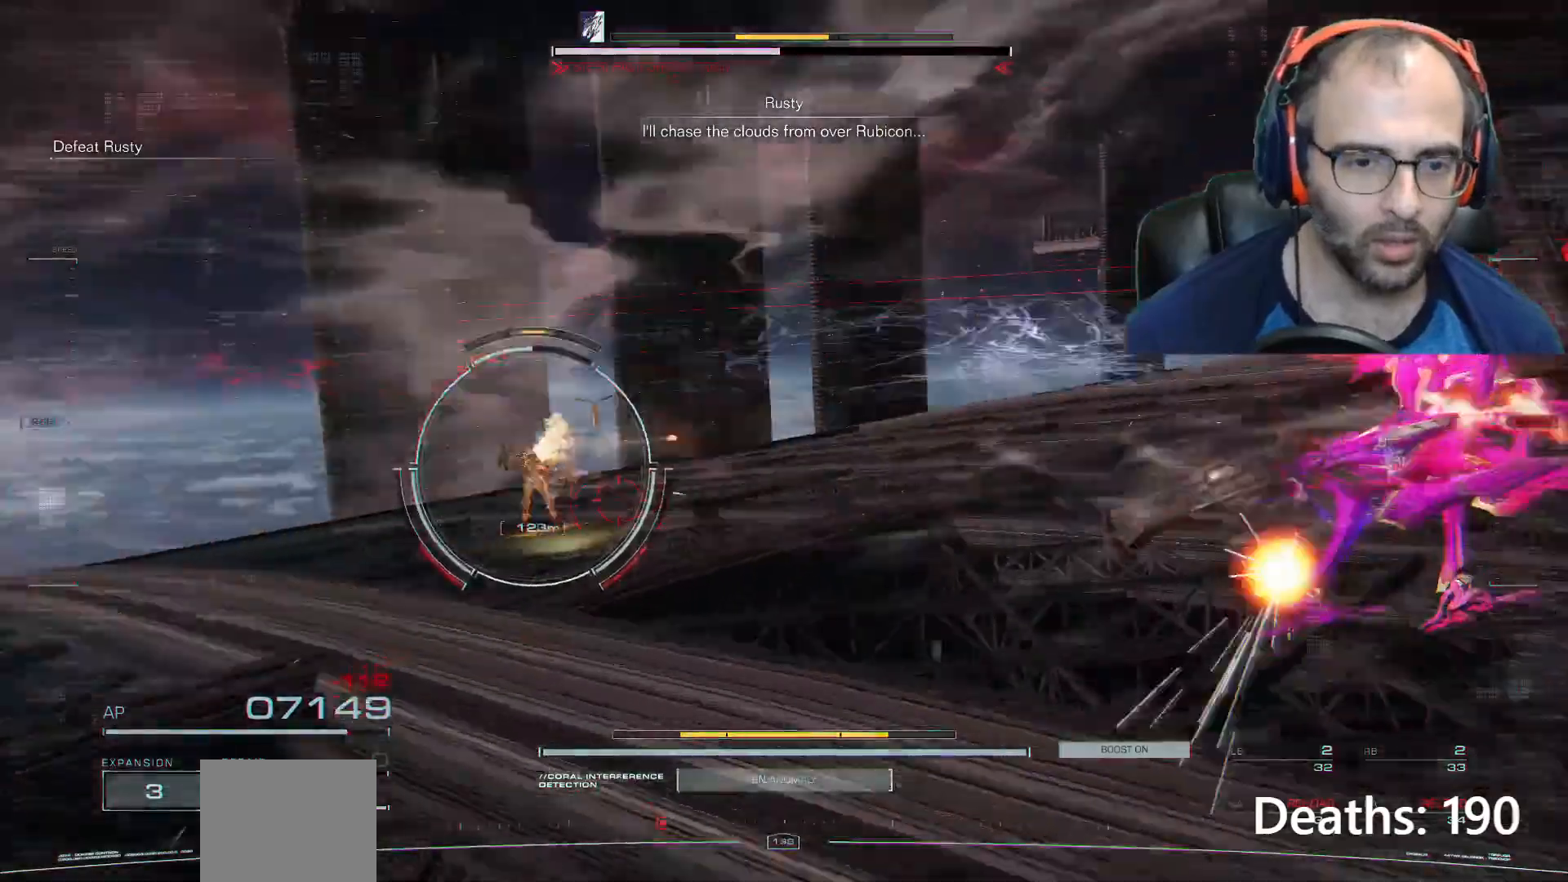
{"buttons": [], "left_stick": "up-right", "right_stick": "center", "events": []}
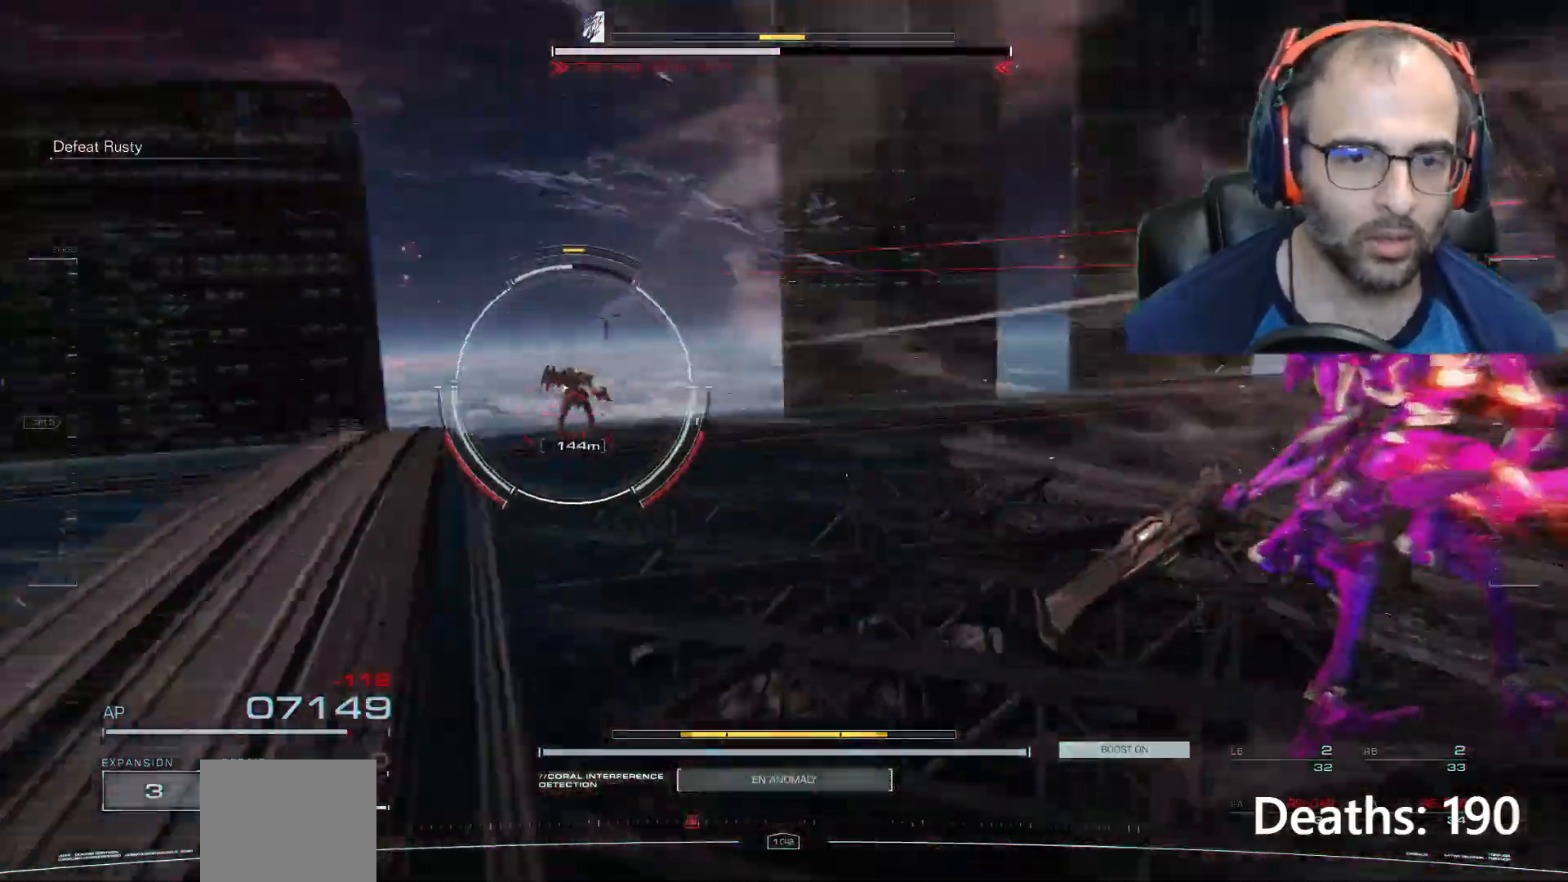
{"buttons": [], "left_stick": "up-right", "right_stick": "center", "events": [[301, "A", "down"], [468, "A", "up"]]}